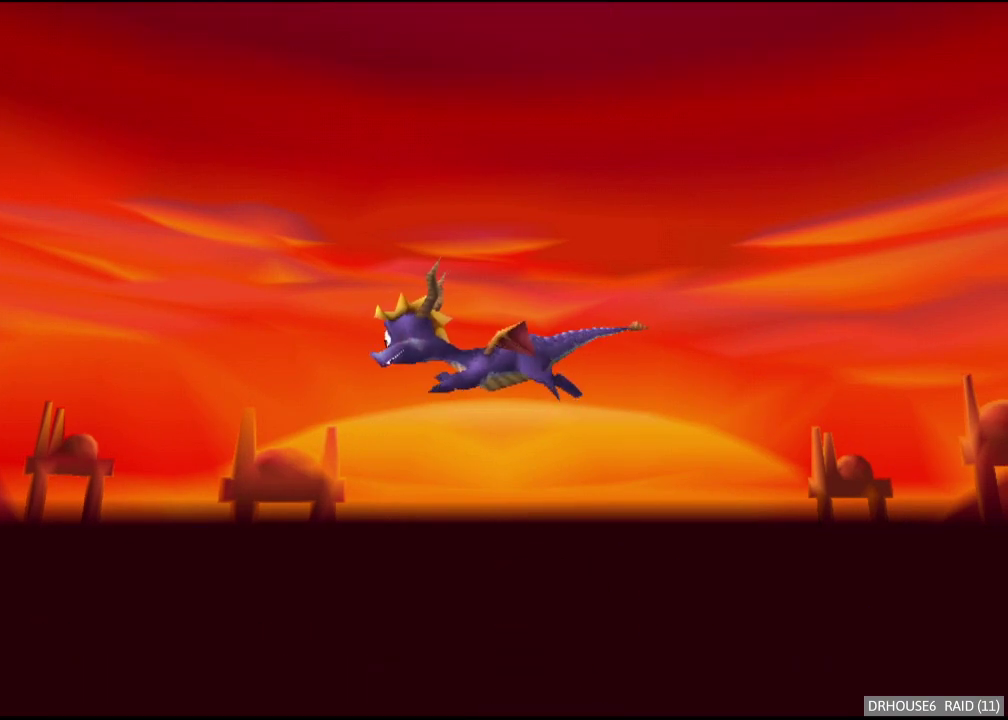
Gameplay with a controller (Xbox layout); each line is a JSON object with the inputs held at the frame after it. "events" lists button and stick changes between this image and that frame as [ms after this image, input, new state], when the widget could be followed in between. Not read: L1 R1.
{"buttons": ["A", "X"], "left_stick": "center", "right_stick": "center", "events": [[50, "A", "down"], [50, "X", "down"]]}
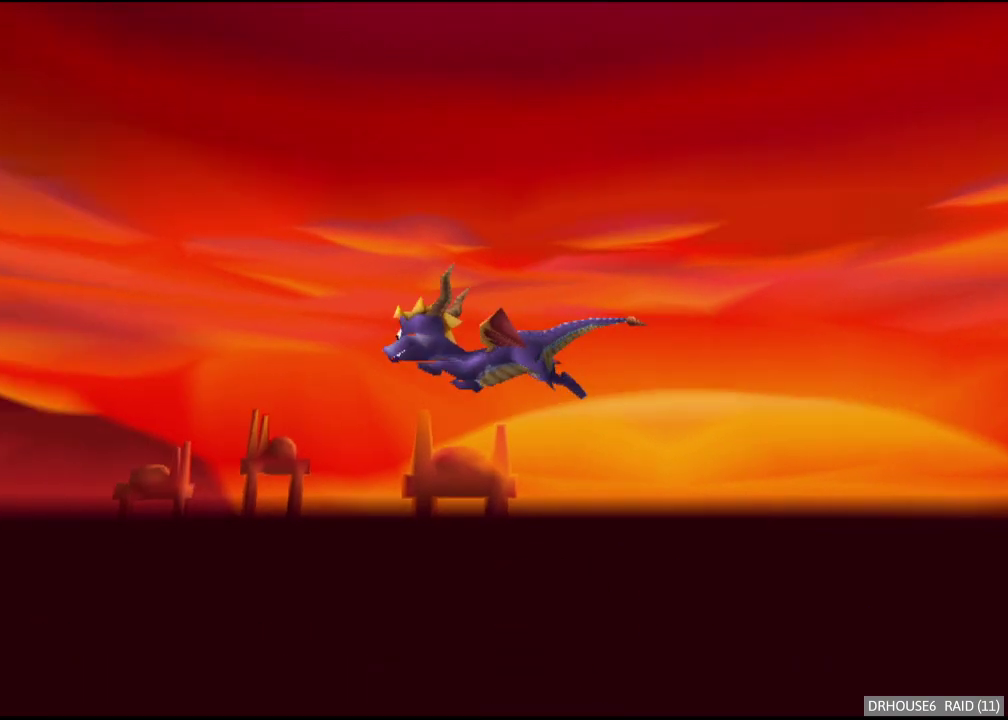
{"buttons": ["A", "X"], "left_stick": "center", "right_stick": "center", "events": []}
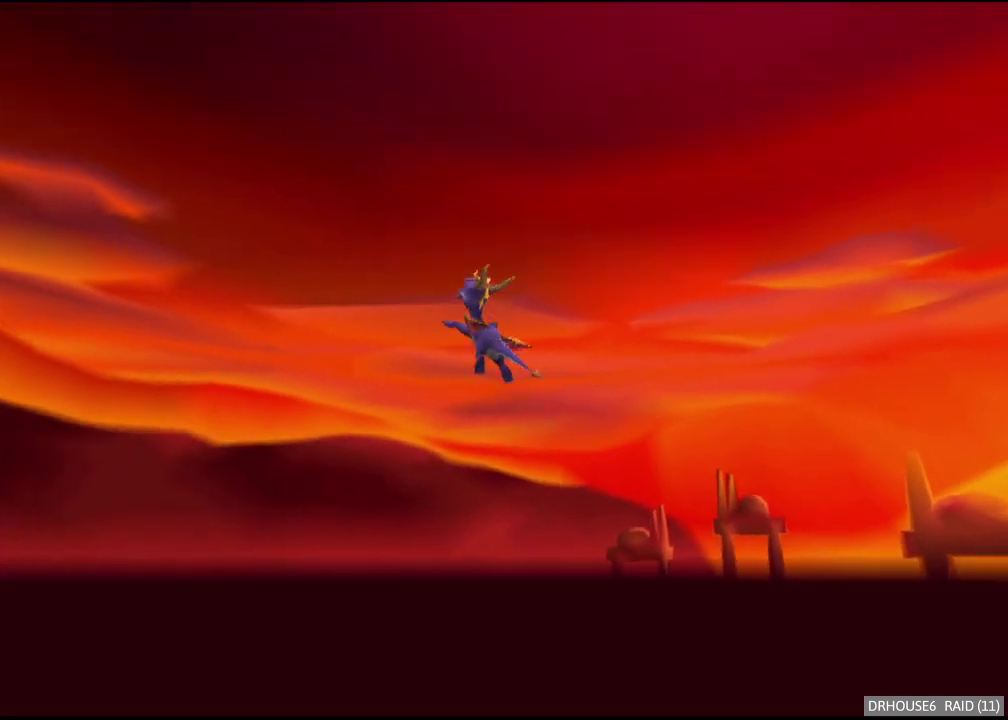
{"buttons": ["A", "X"], "left_stick": "center", "right_stick": "center", "events": []}
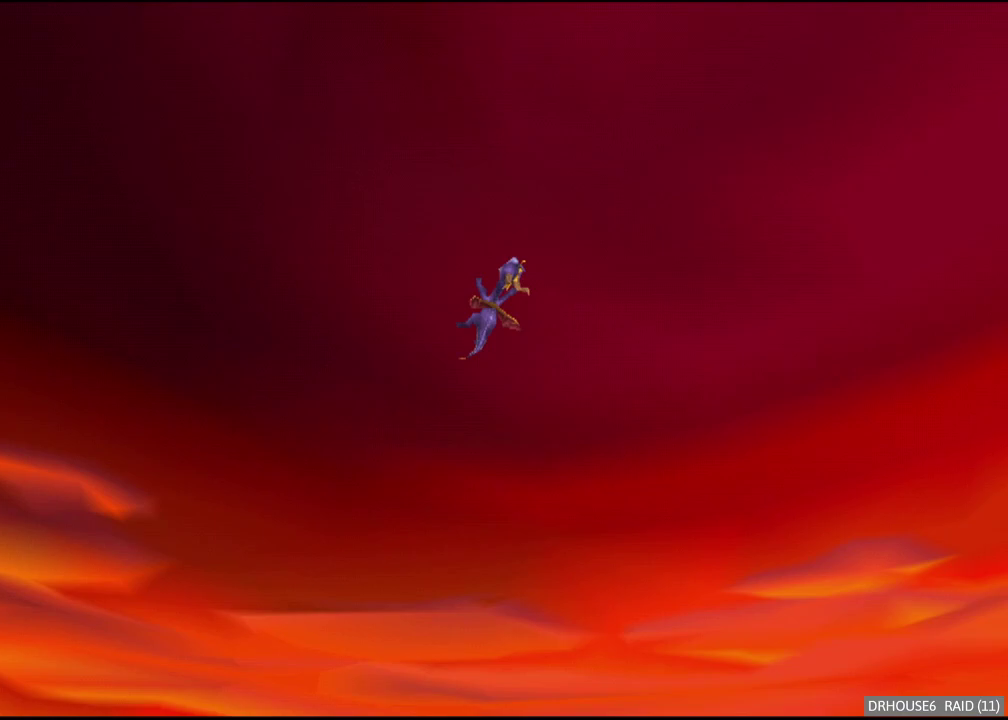
{"buttons": ["A", "X"], "left_stick": "center", "right_stick": "center", "events": []}
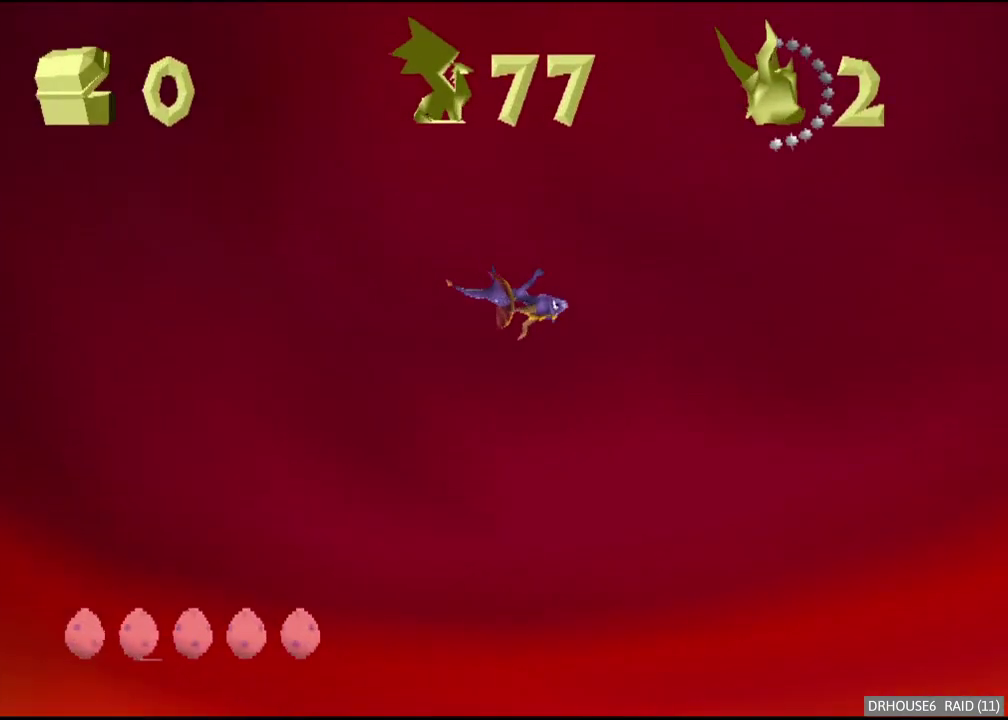
{"buttons": ["A", "X"], "left_stick": "center", "right_stick": "center", "events": []}
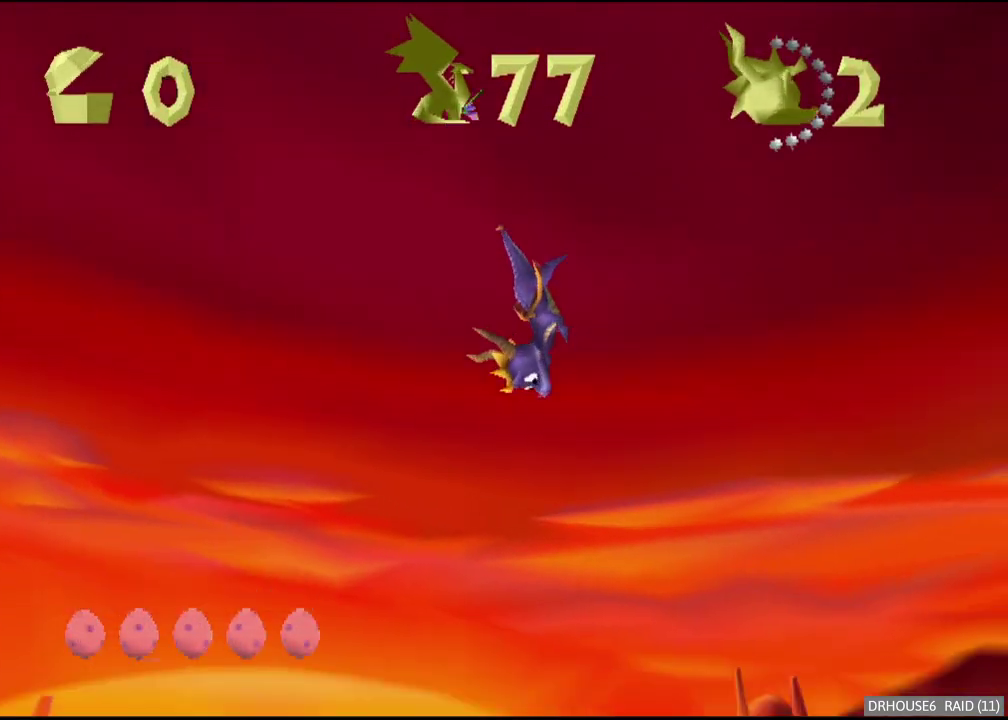
{"buttons": ["A", "X"], "left_stick": "center", "right_stick": "center", "events": []}
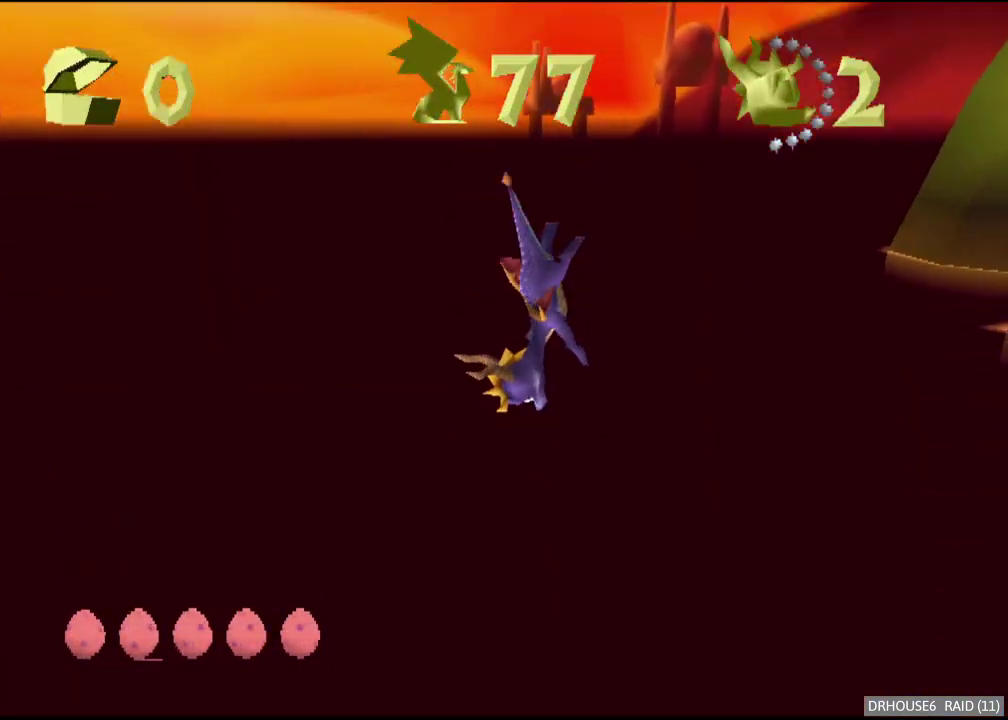
{"buttons": ["A", "X"], "left_stick": "center", "right_stick": "center", "events": []}
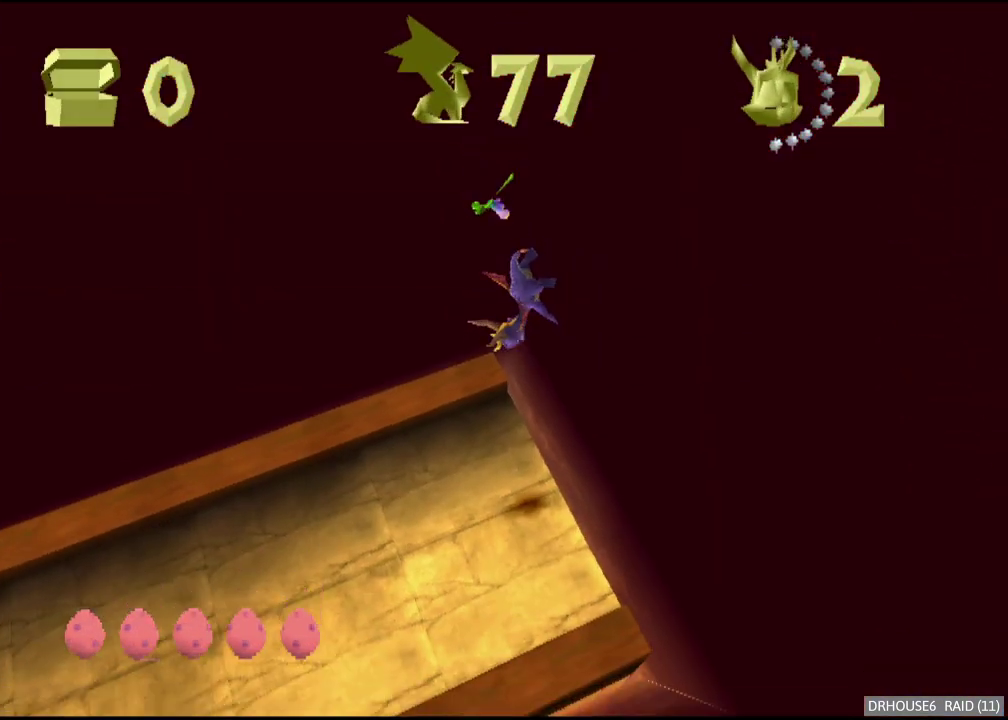
{"buttons": ["A", "X"], "left_stick": "center", "right_stick": "center", "events": []}
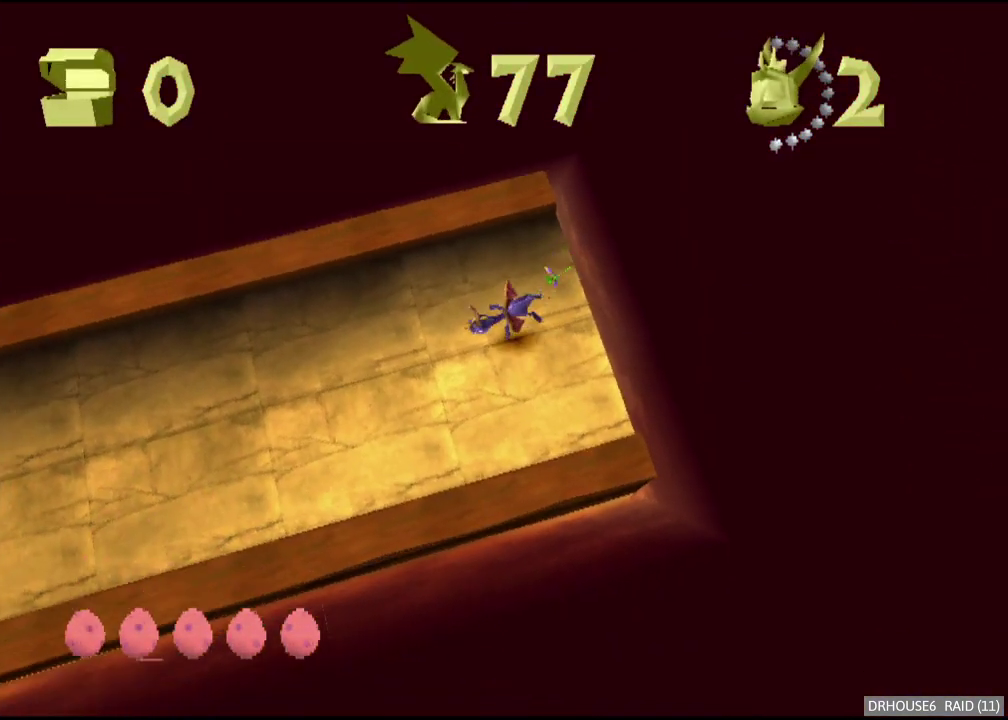
{"buttons": ["A", "X"], "left_stick": "center", "right_stick": "center", "events": []}
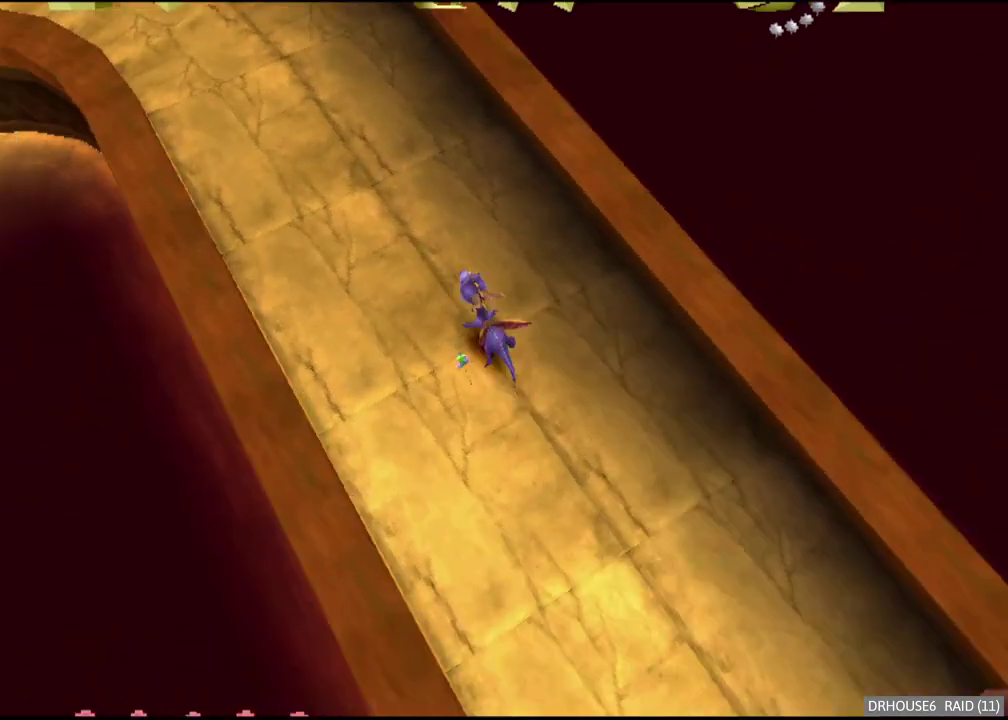
{"buttons": ["X"], "left_stick": "center", "right_stick": "center", "events": [[50, "A", "up"], [83, "SELECT", "down"], [200, "SELECT", "up"], [367, "X", "up"], [450, "X", "down"]]}
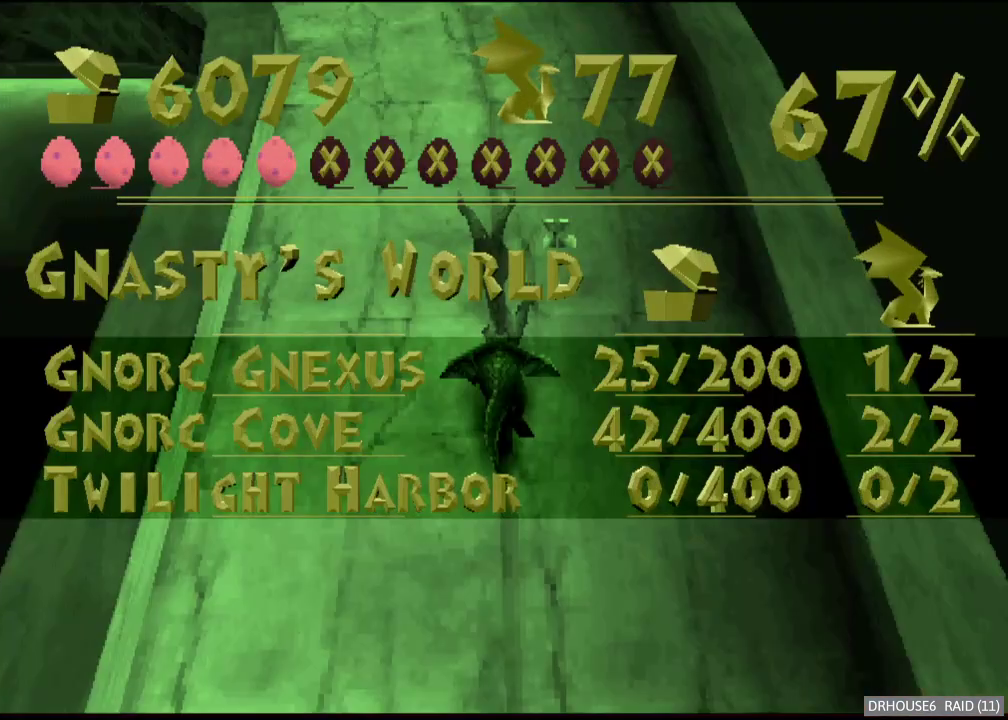
{"buttons": ["X"], "left_stick": "center", "right_stick": "center", "events": [[417, "SELECT", "down"], [500, "SELECT", "up"]]}
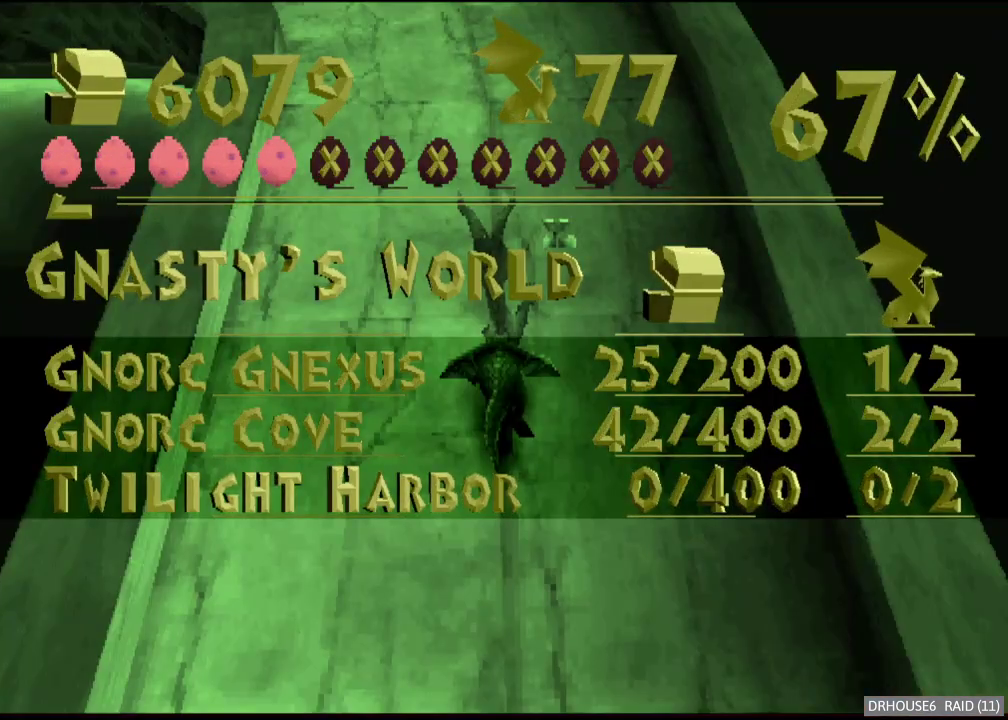
{"buttons": ["X"], "left_stick": "left", "right_stick": "center", "events": [[100, "left_stick", "left"], [133, "A", "down"], [200, "left_stick", "center"], [300, "A", "up"], [383, "left_stick", "left"]]}
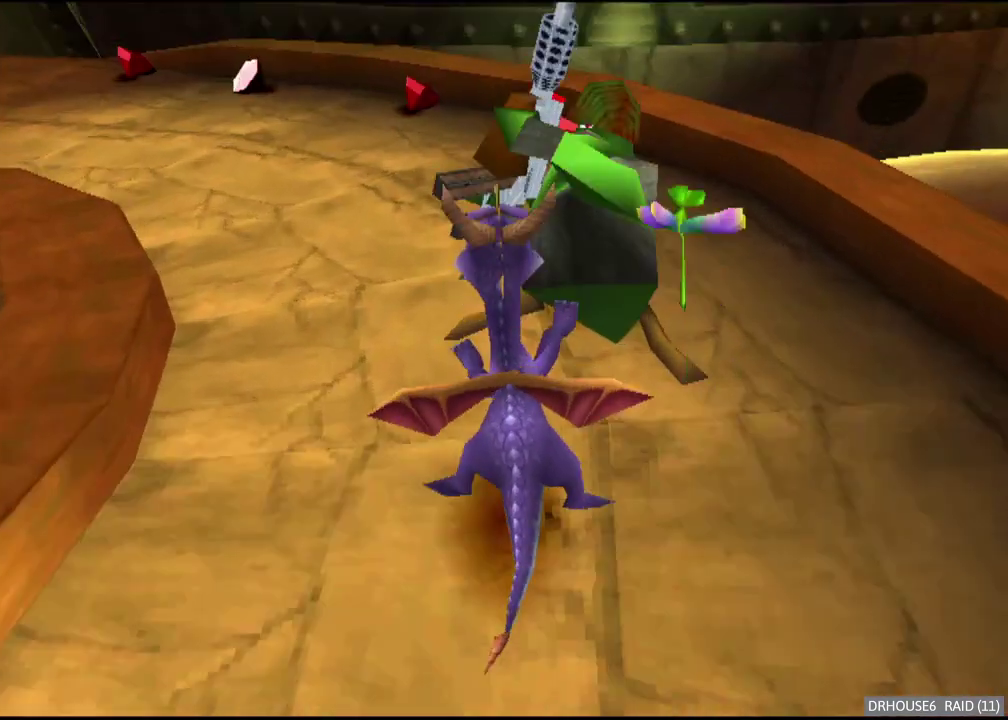
{"buttons": ["X"], "left_stick": "left", "right_stick": "center", "events": [[267, "left_stick", "center"], [467, "left_stick", "left"]]}
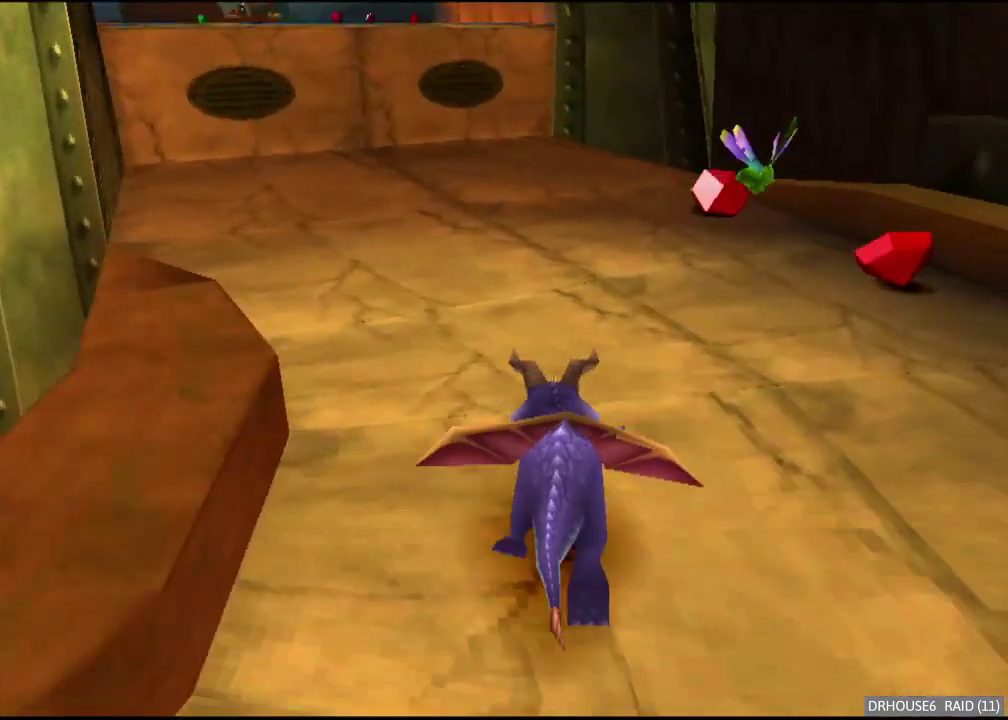
{"buttons": ["A"], "left_stick": "up", "right_stick": "center", "events": [[150, "left_stick", "up-left"], [200, "left_stick", "up"], [300, "X", "up"], [367, "A", "down"]]}
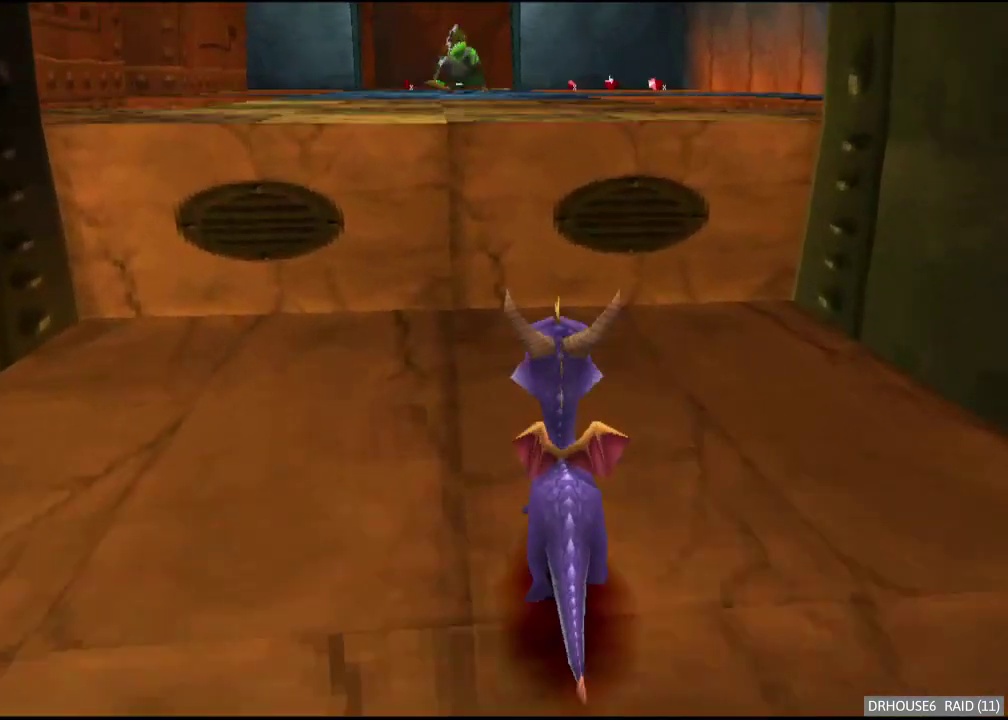
{"buttons": ["X"], "left_stick": "center", "right_stick": "center", "events": [[200, "A", "up"], [233, "X", "down"], [250, "left_stick", "center"], [417, "left_stick", "right"], [467, "left_stick", "center"]]}
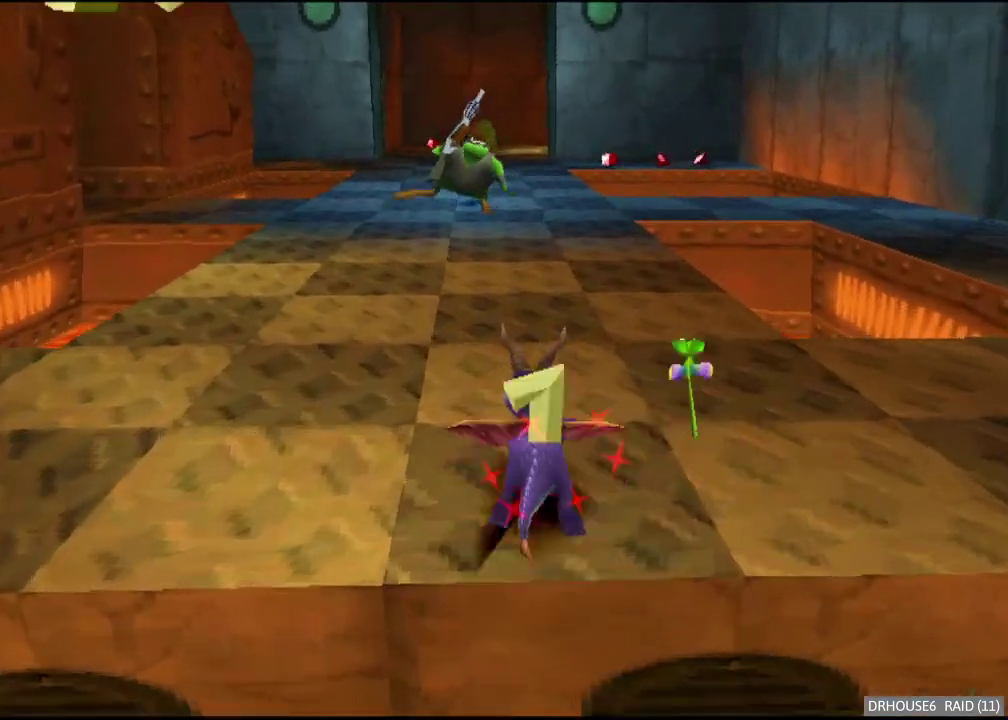
{"buttons": ["X"], "left_stick": "center", "right_stick": "center", "events": [[283, "left_stick", "left"], [367, "left_stick", "center"]]}
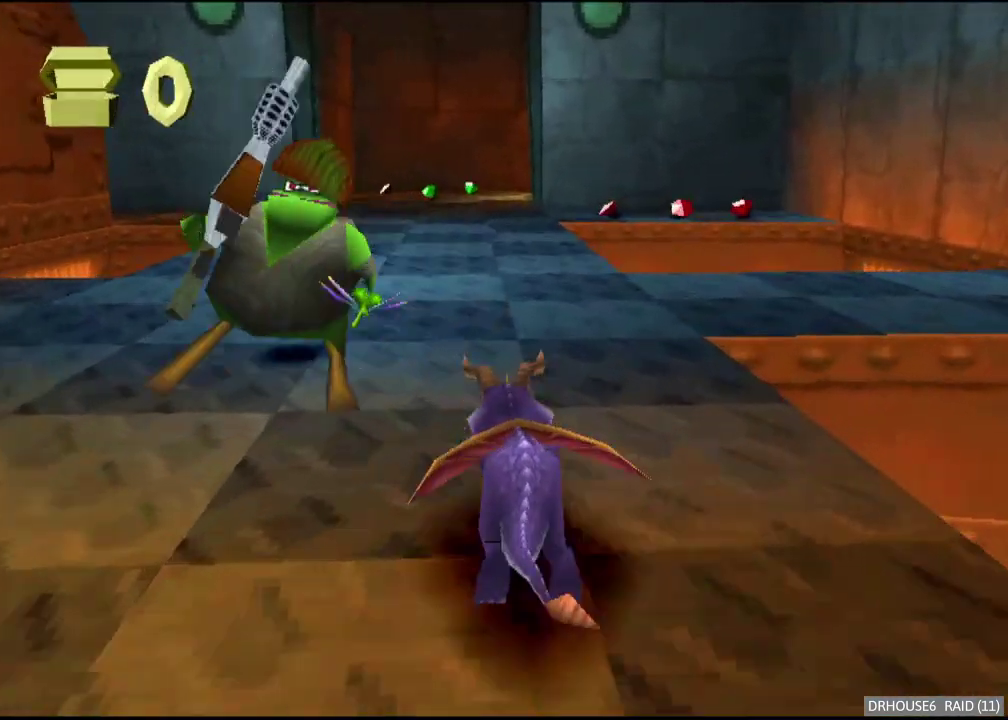
{"buttons": ["X"], "left_stick": "center", "right_stick": "center", "events": []}
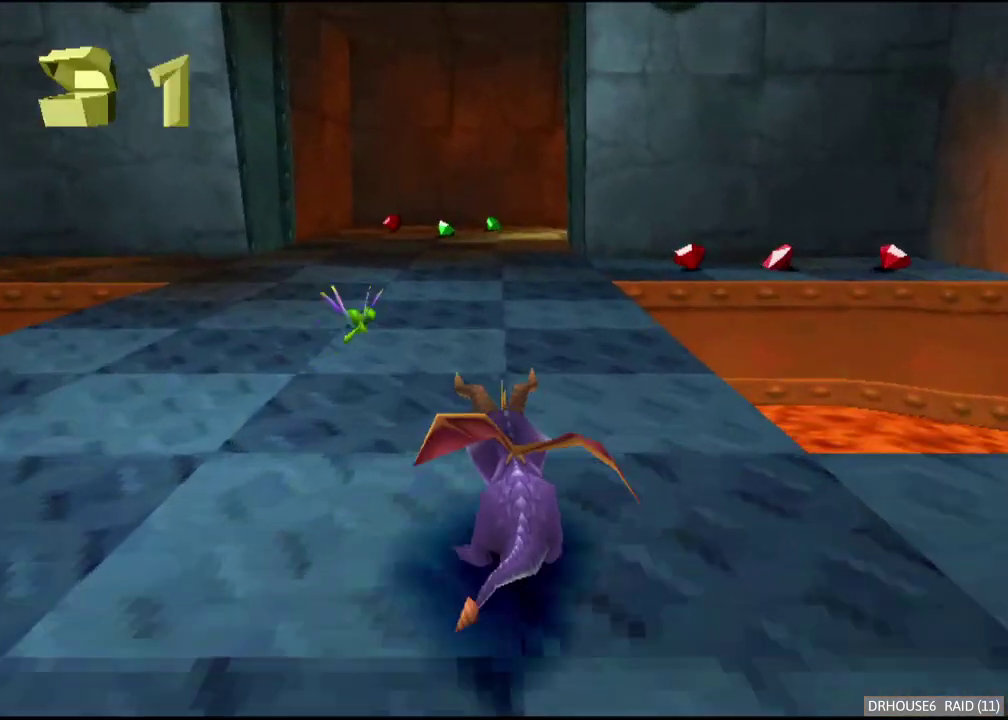
{"buttons": ["X"], "left_stick": "center", "right_stick": "center", "events": [[167, "left_stick", "right"], [317, "left_stick", "center"]]}
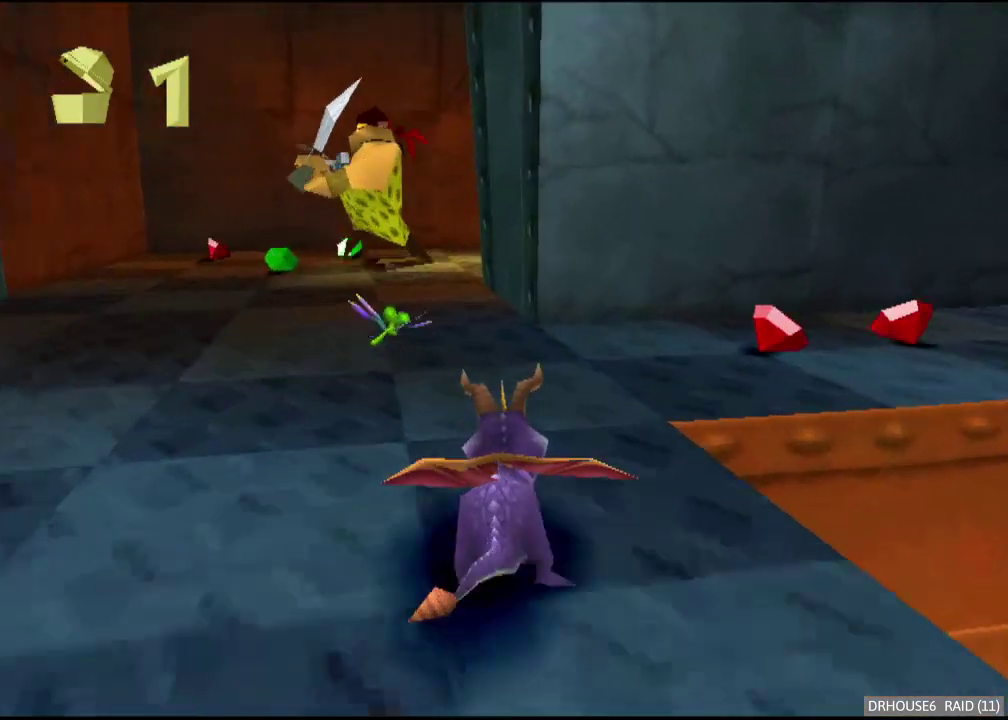
{"buttons": ["X"], "left_stick": "center", "right_stick": "center", "events": [[300, "left_stick", "right"], [483, "left_stick", "center"]]}
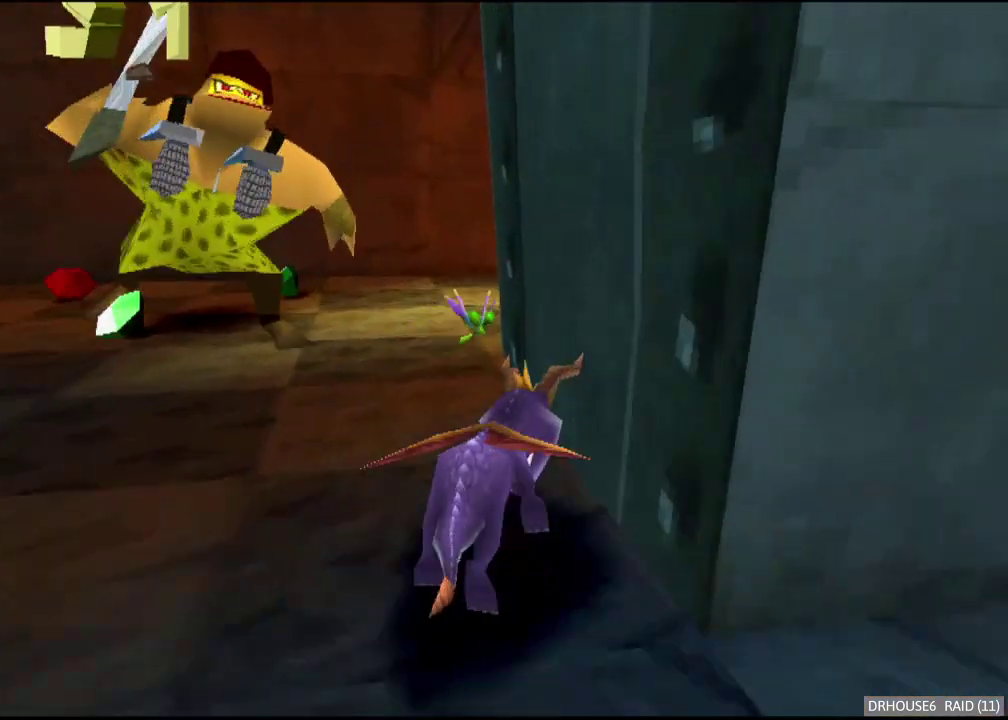
{"buttons": ["A"], "left_stick": "up", "right_stick": "center", "events": [[67, "left_stick", "right"], [233, "left_stick", "up-right"], [333, "left_stick", "up"], [350, "X", "up"], [400, "A", "down"]]}
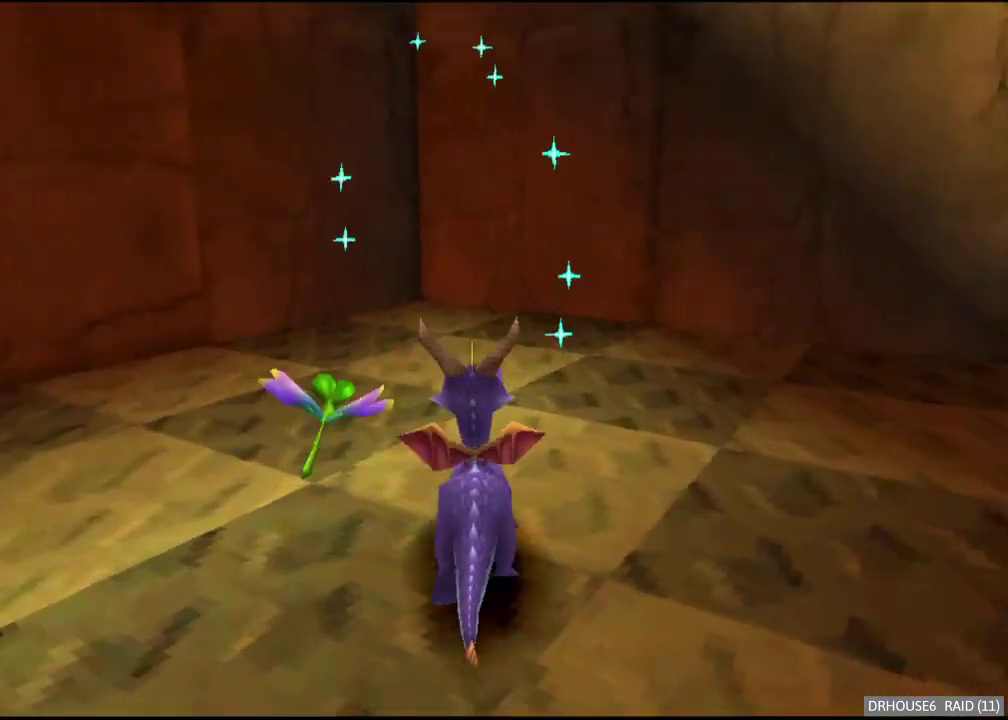
{"buttons": ["B"], "left_stick": "center", "right_stick": "center", "events": [[200, "left_stick", "up-left"], [217, "A", "up"], [300, "B", "down"], [400, "B", "up"], [417, "left_stick", "center"], [500, "B", "down"]]}
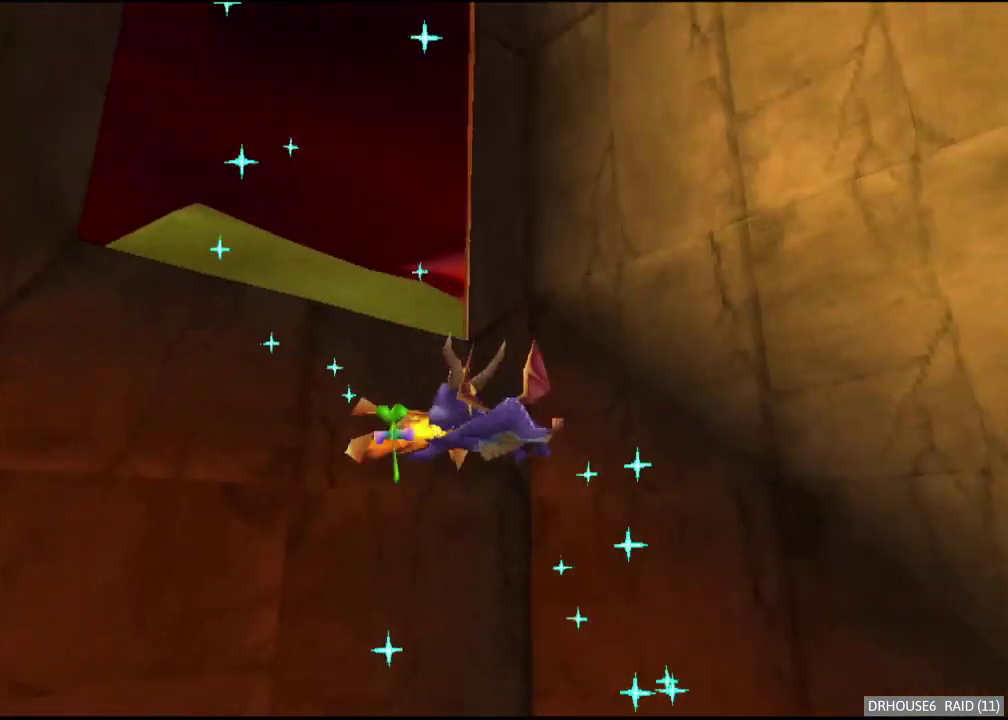
{"buttons": [], "left_stick": "center", "right_stick": "center", "events": [[100, "B", "up"], [183, "B", "down"], [267, "B", "up"], [350, "B", "down"], [433, "B", "up"]]}
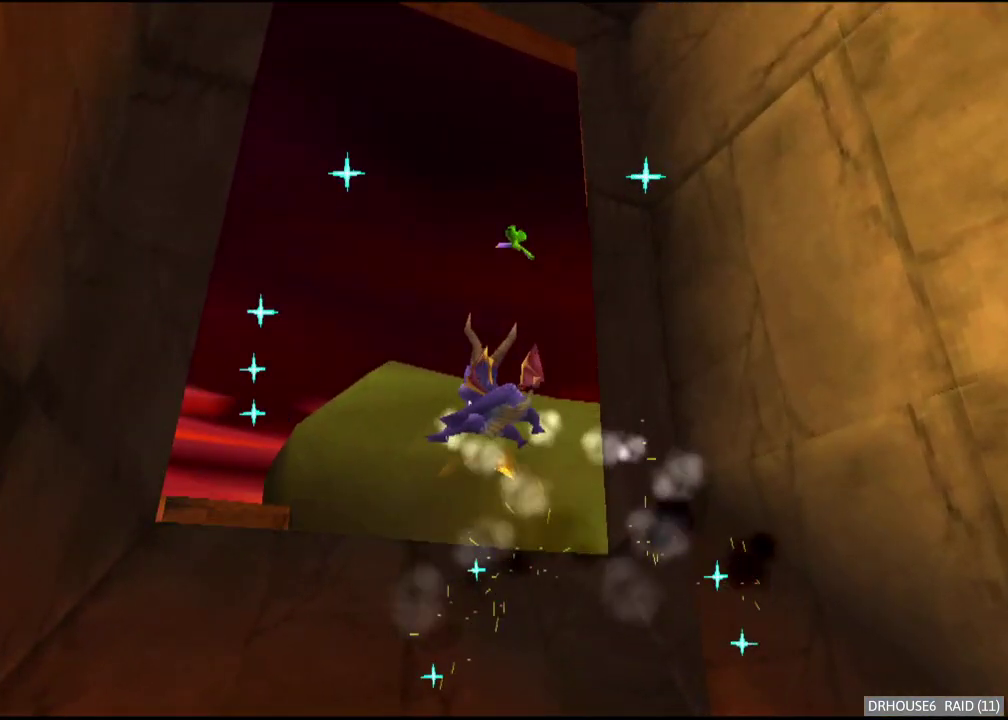
{"buttons": ["X"], "left_stick": "center", "right_stick": "center", "events": [[17, "B", "down"], [100, "B", "up"], [183, "B", "down"], [267, "B", "up"], [350, "X", "down"]]}
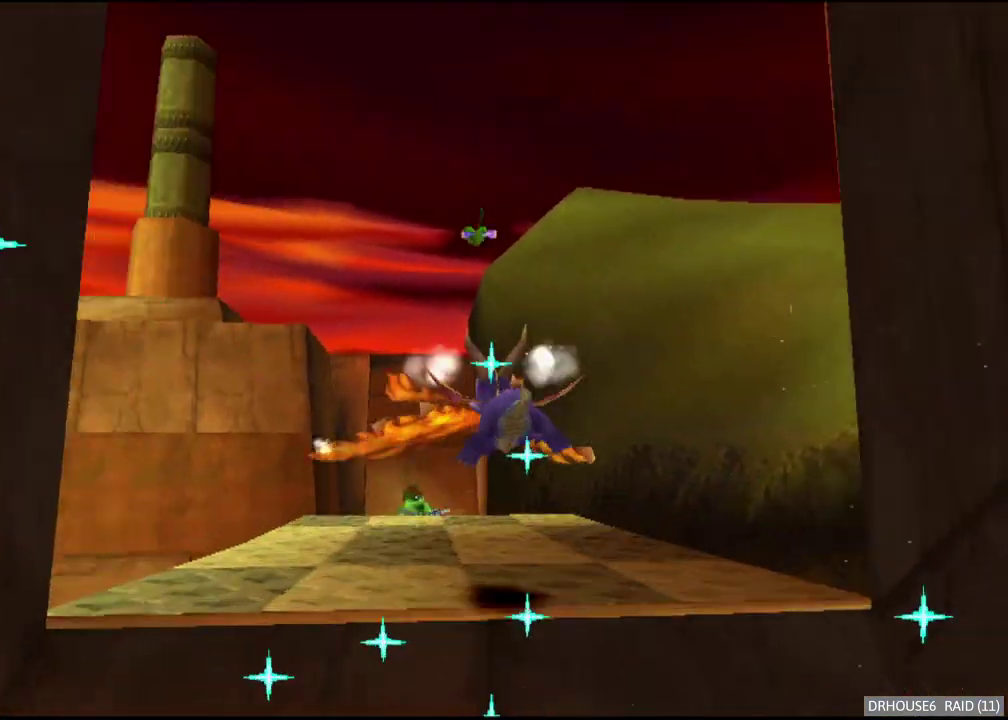
{"buttons": ["X"], "left_stick": "center", "right_stick": "center", "events": []}
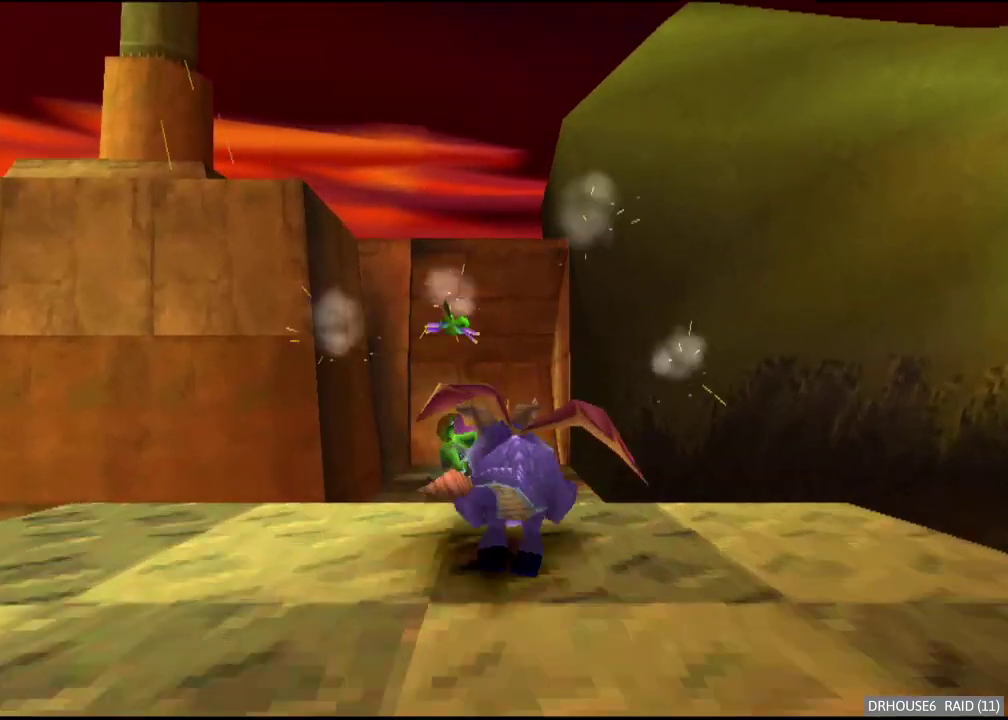
{"buttons": ["X"], "left_stick": "center", "right_stick": "center", "events": [[133, "left_stick", "right"], [183, "left_stick", "center"]]}
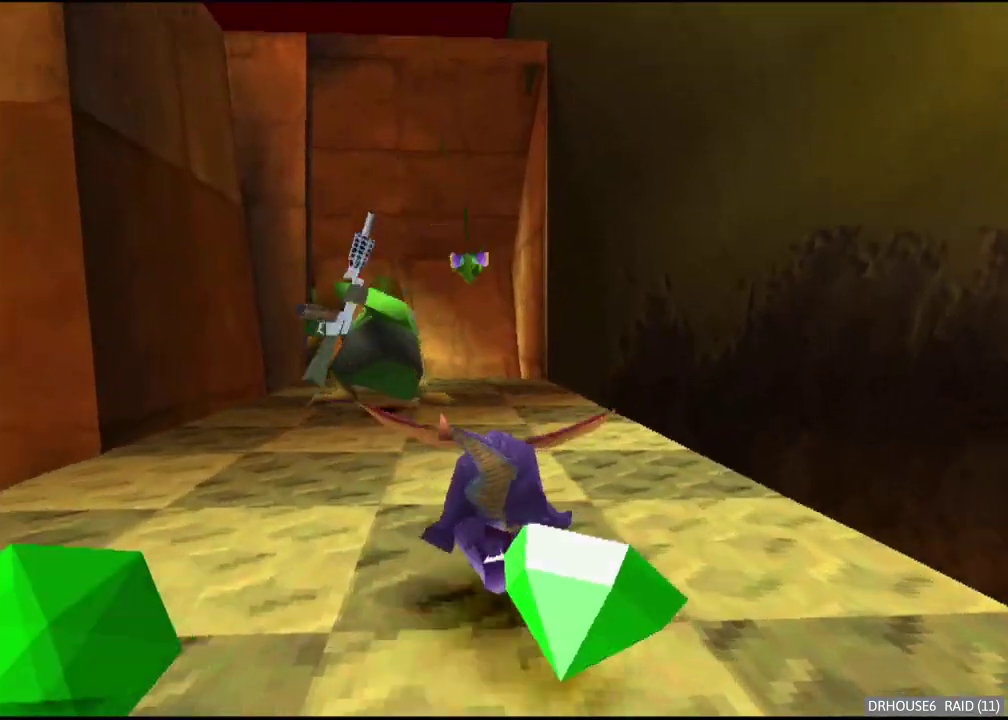
{"buttons": ["X"], "left_stick": "center", "right_stick": "center", "events": [[183, "left_stick", "left"], [317, "left_stick", "center"]]}